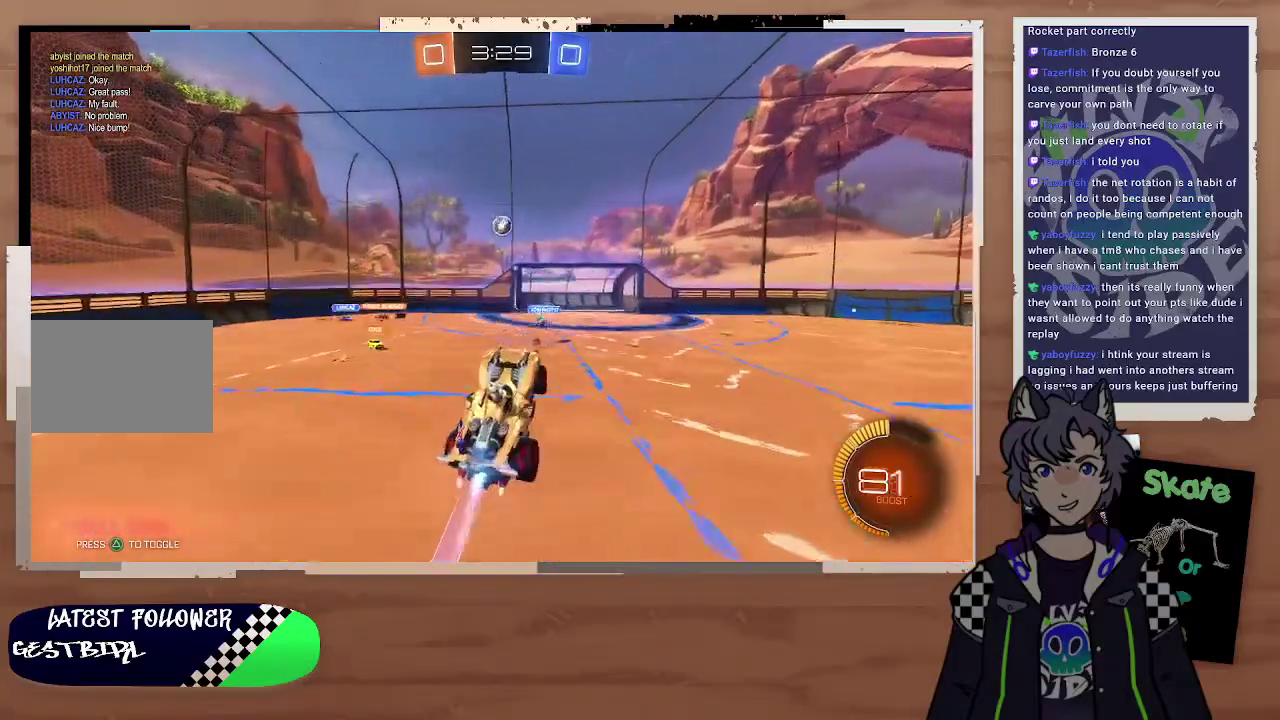
Gameplay with a controller (PlayStation layout); each line is a JSON object with the inputs held at the frame after it. "events" lists button and stick changes between this image and that frame as [ms after this image, input, new state], when the widget could be followed in between. Not read: L1.
{"buttons": [], "left_stick": "center", "right_stick": "center", "events": [[167, "left_stick", "up-right"], [233, "CIRCLE", "up"], [267, "left_stick", "right"], [333, "left_stick", "up-right"], [433, "left_stick", "center"]]}
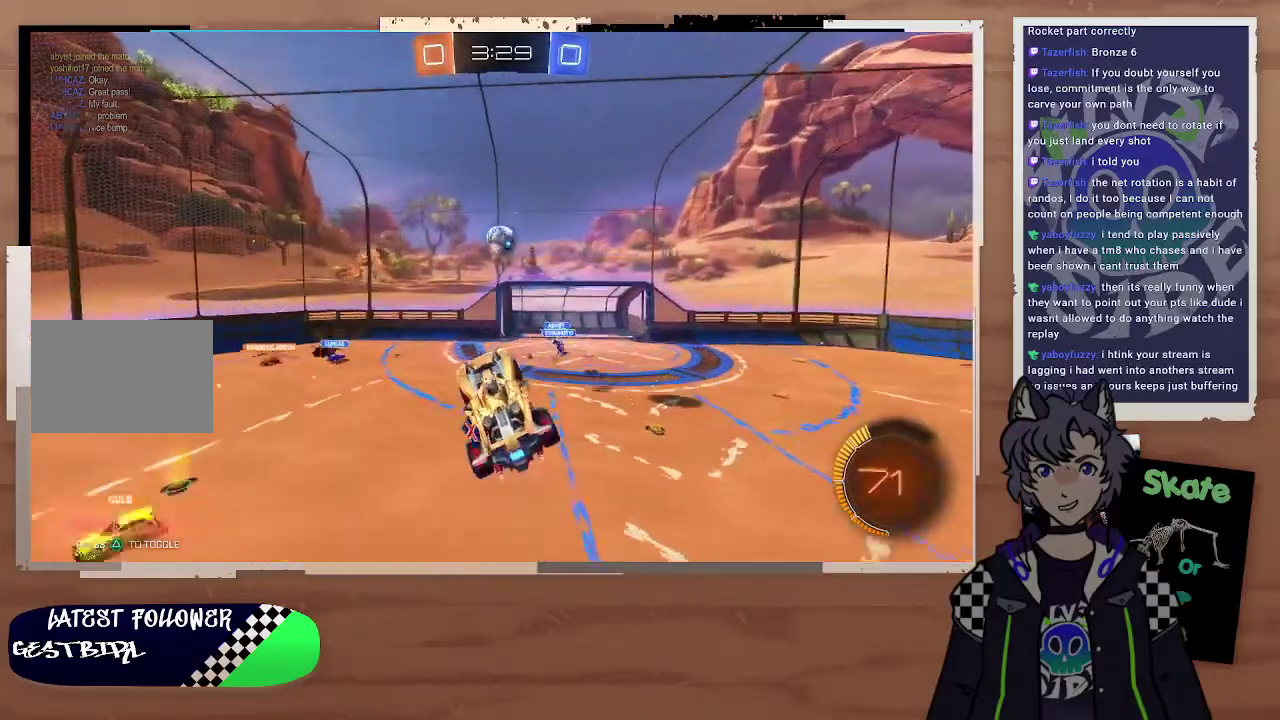
{"buttons": [], "left_stick": "up-right", "right_stick": "center", "events": [[433, "left_stick", "up-right"]]}
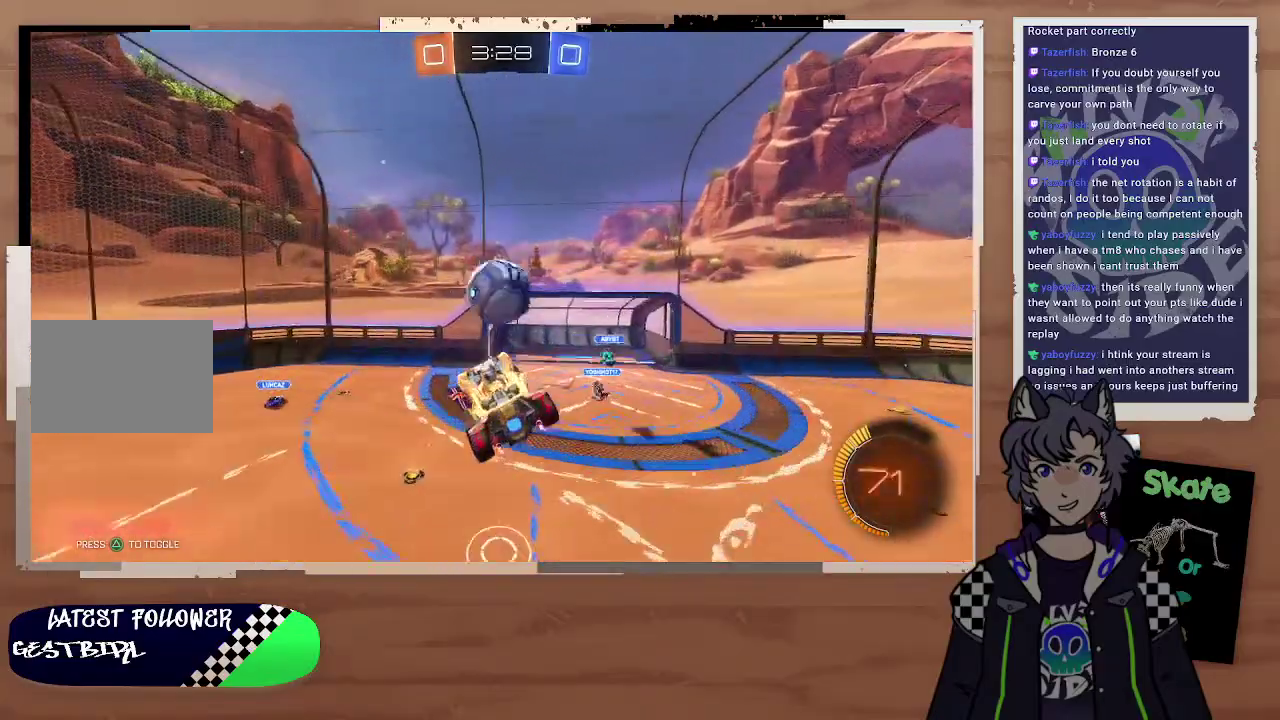
{"buttons": [], "left_stick": "right", "right_stick": "center", "events": [[33, "CIRCLE", "down"], [167, "left_stick", "center"], [300, "CIRCLE", "up"], [467, "left_stick", "right"]]}
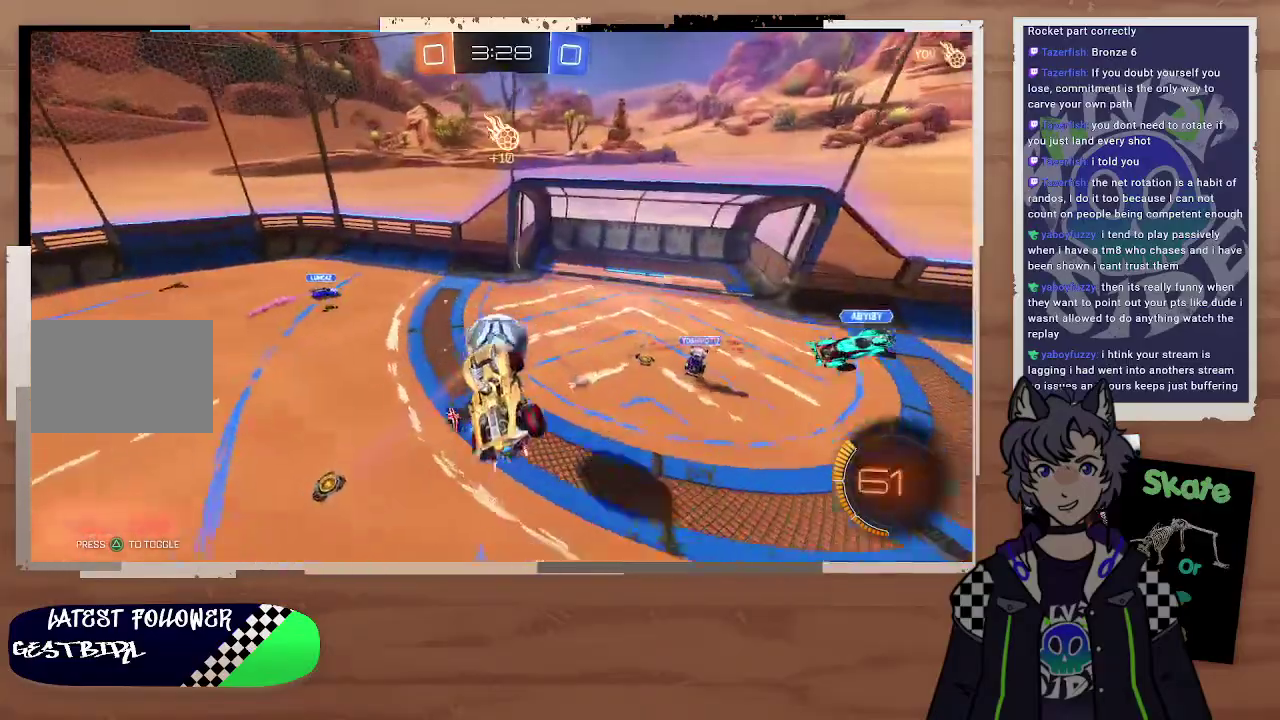
{"buttons": [], "left_stick": "center", "right_stick": "center", "events": [[133, "left_stick", "up-right"], [200, "left_stick", "up"], [333, "left_stick", "center"]]}
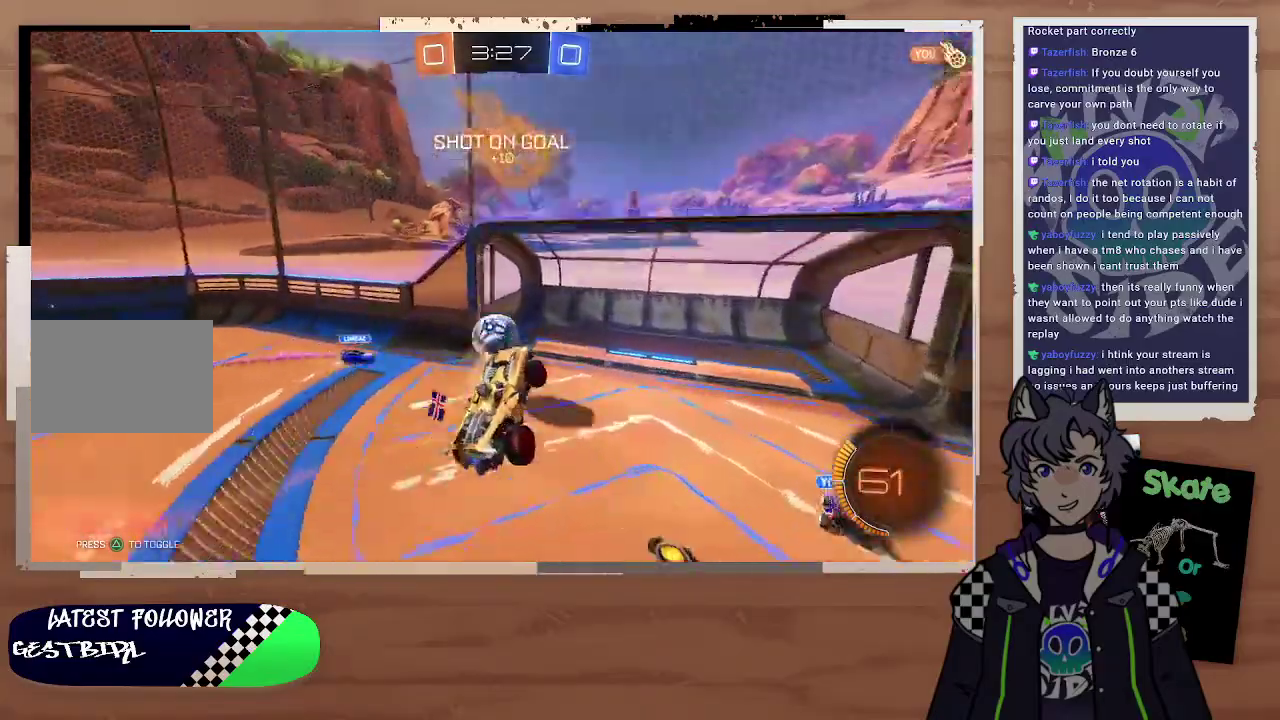
{"buttons": [], "left_stick": "center", "right_stick": "center", "events": []}
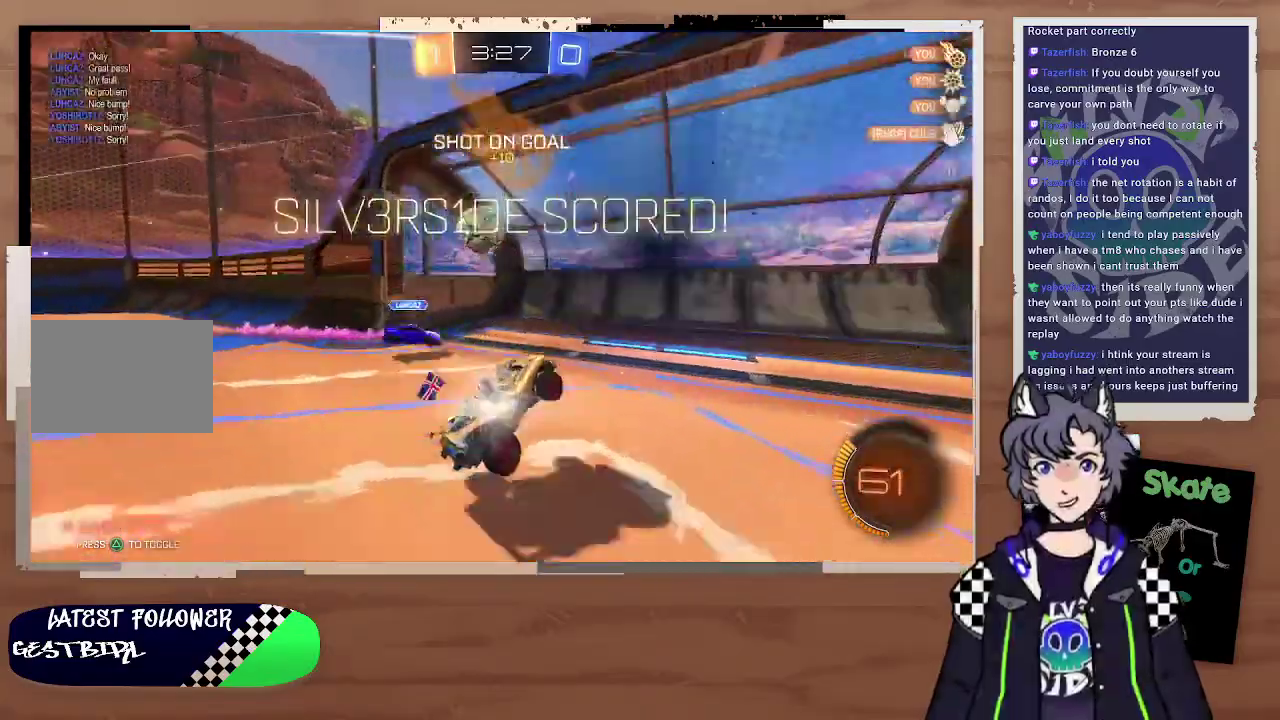
{"buttons": [], "left_stick": "center", "right_stick": "center", "events": []}
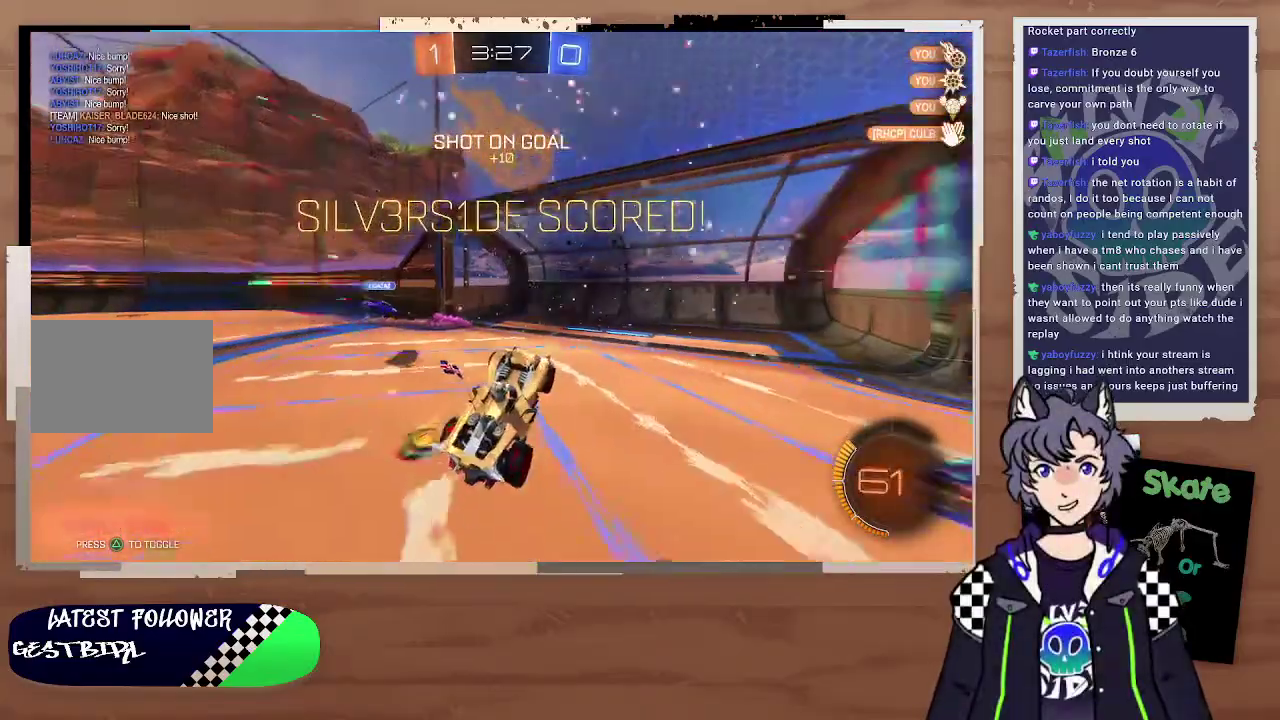
{"buttons": [], "left_stick": "center", "right_stick": "center", "events": []}
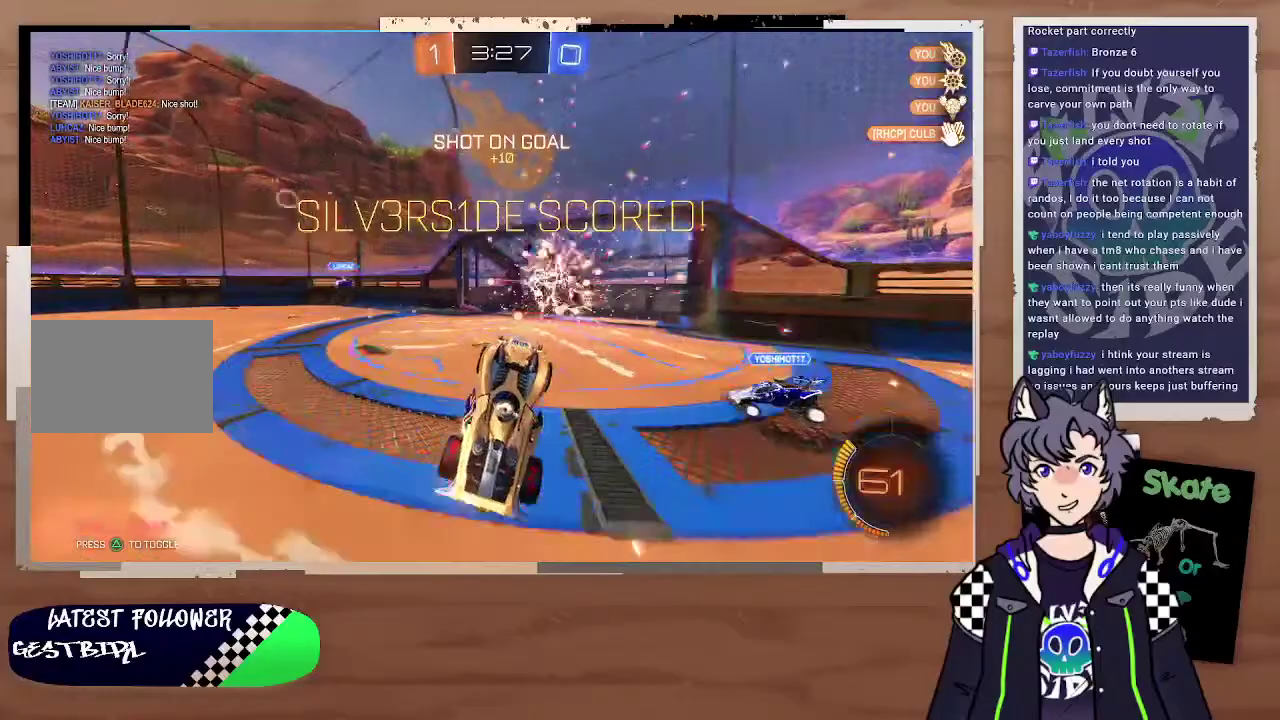
{"buttons": [], "left_stick": "center", "right_stick": "center", "events": []}
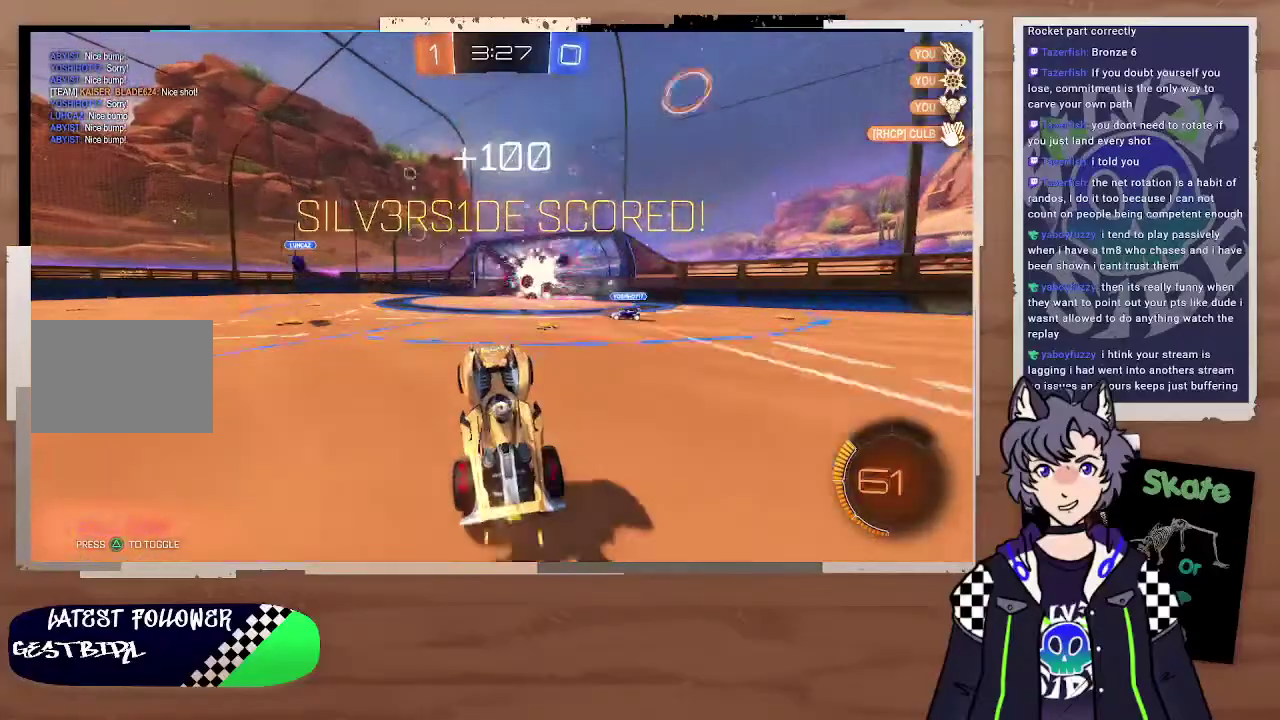
{"buttons": [], "left_stick": "center", "right_stick": "center", "events": []}
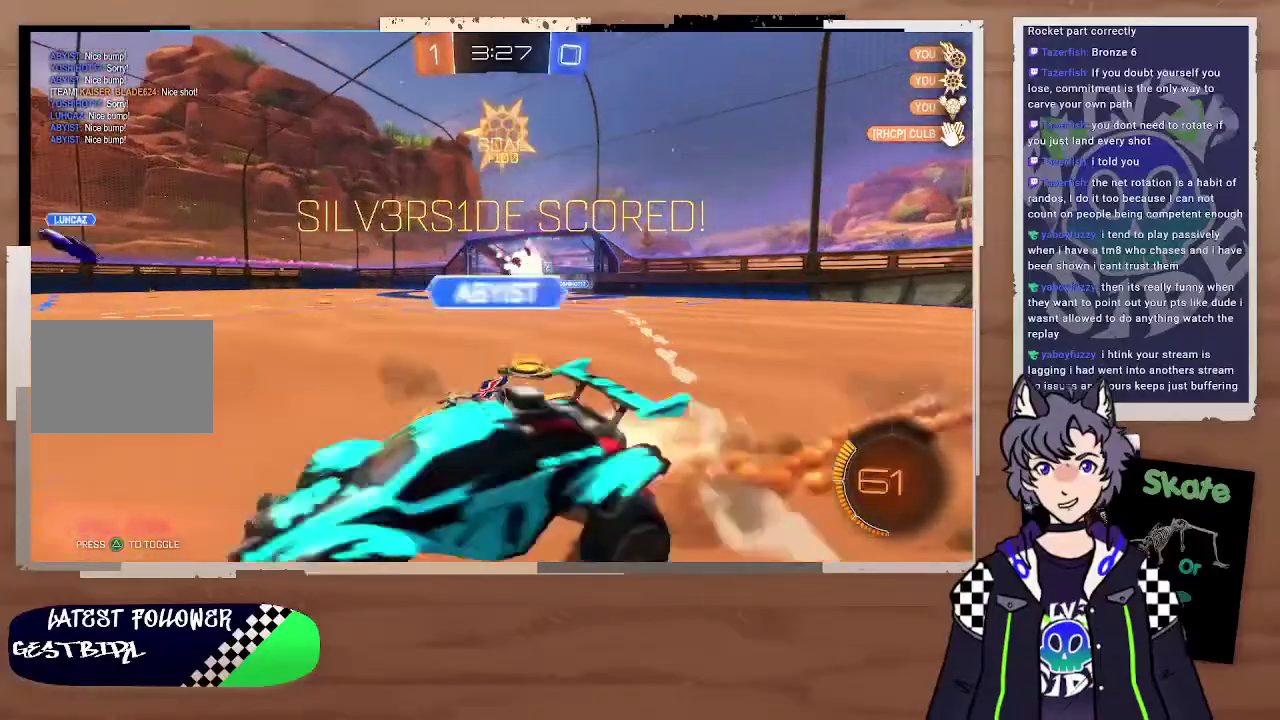
{"buttons": [], "left_stick": "center", "right_stick": "center", "events": []}
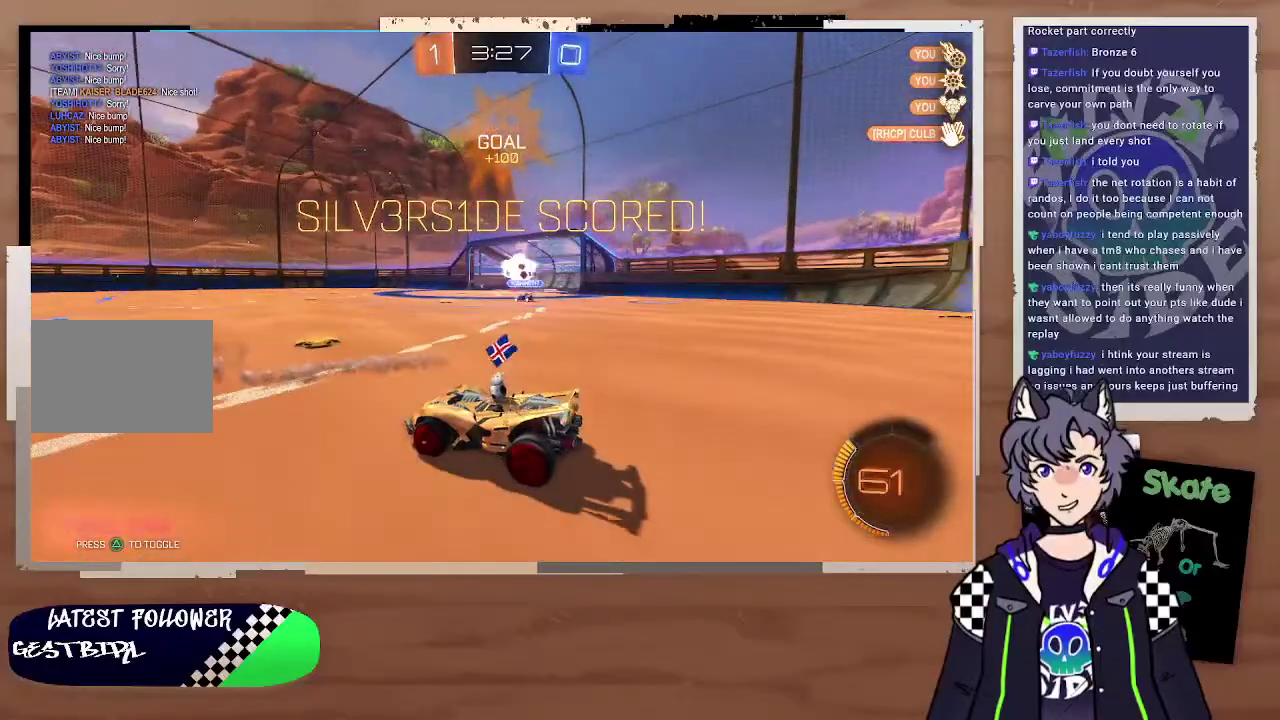
{"buttons": [], "left_stick": "center", "right_stick": "center", "events": []}
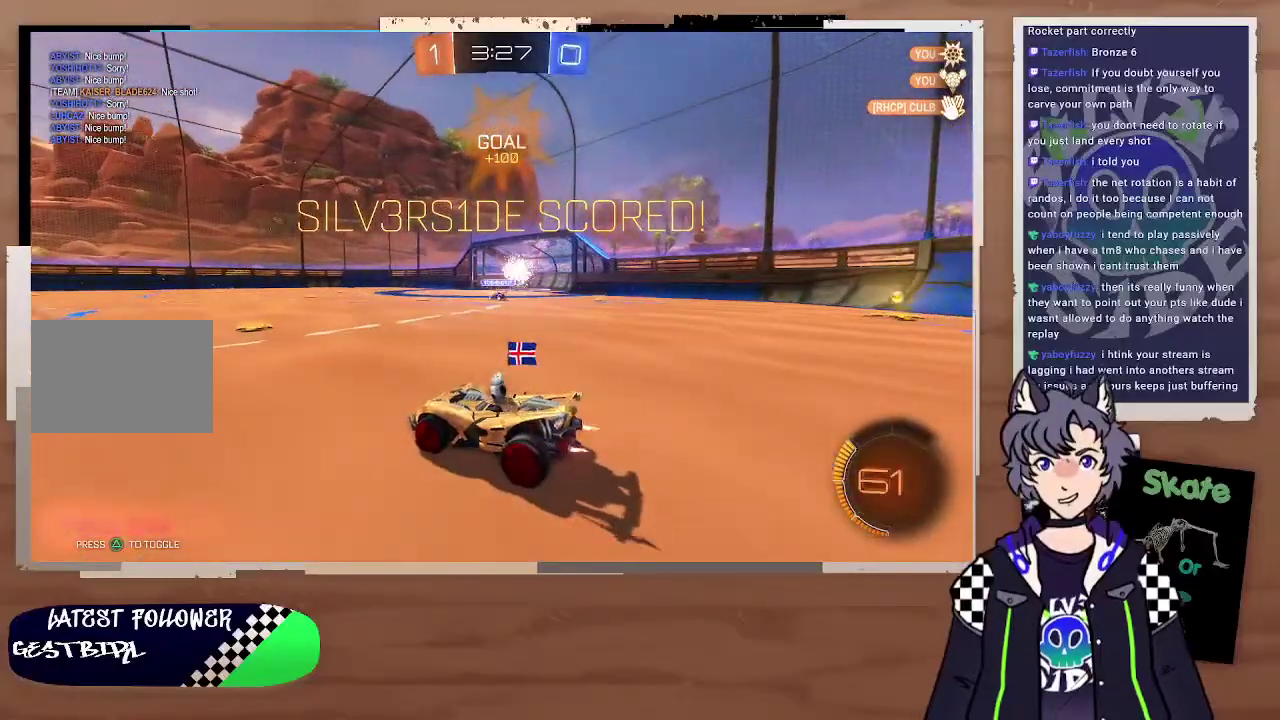
{"buttons": [], "left_stick": "center", "right_stick": "center", "events": []}
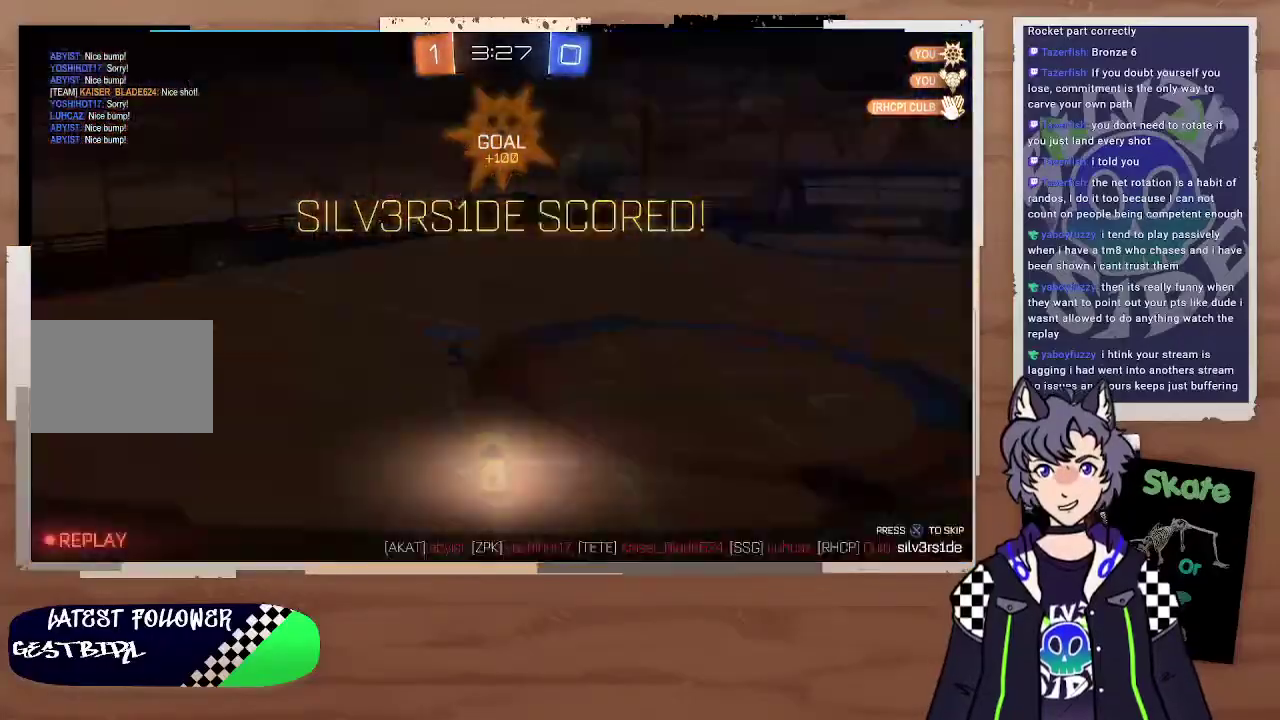
{"buttons": [], "left_stick": "center", "right_stick": "center", "events": []}
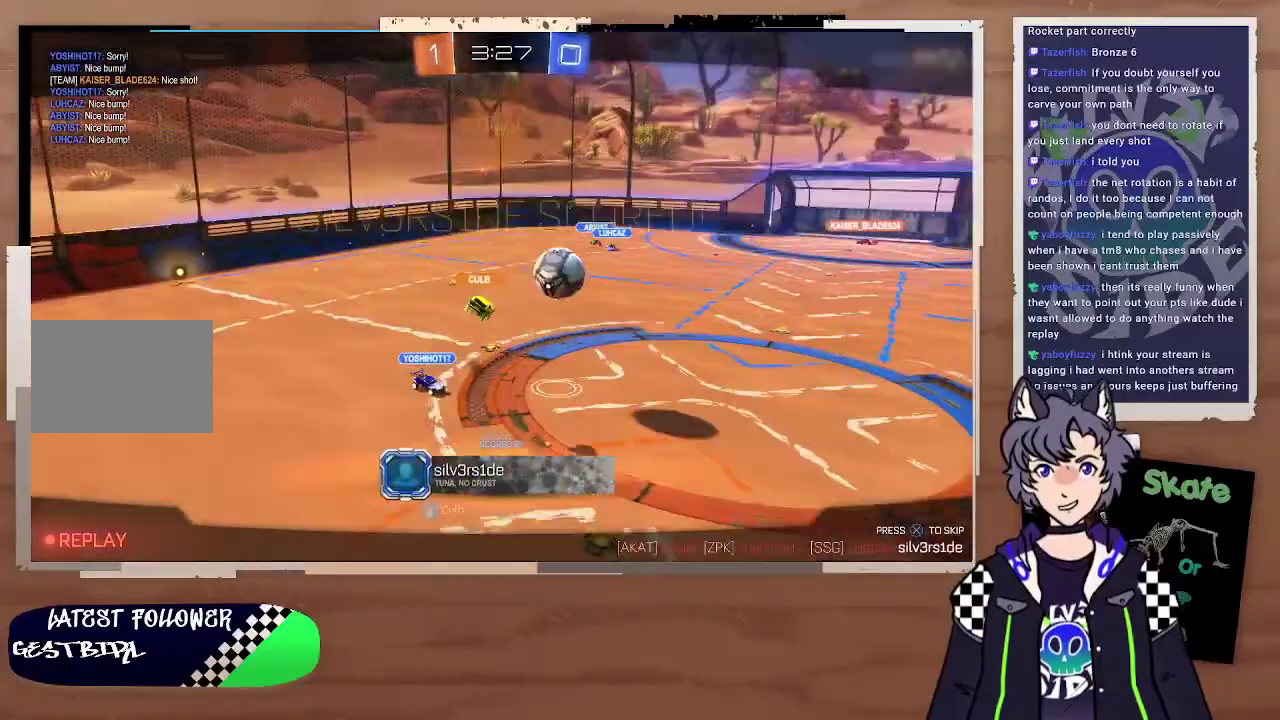
{"buttons": [], "left_stick": "center", "right_stick": "center", "events": [[100, "CROSS", "down"], [333, "CROSS", "up"]]}
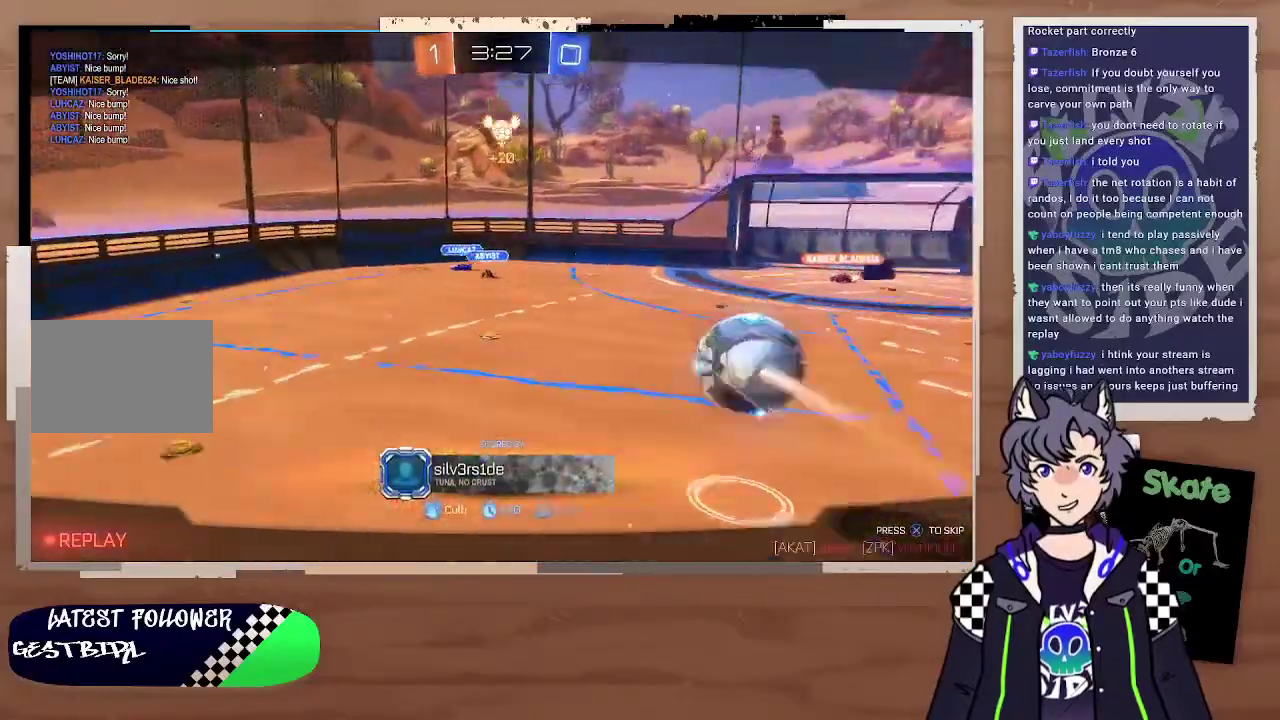
{"buttons": [], "left_stick": "center", "right_stick": "right", "events": [[333, "right_stick", "right"]]}
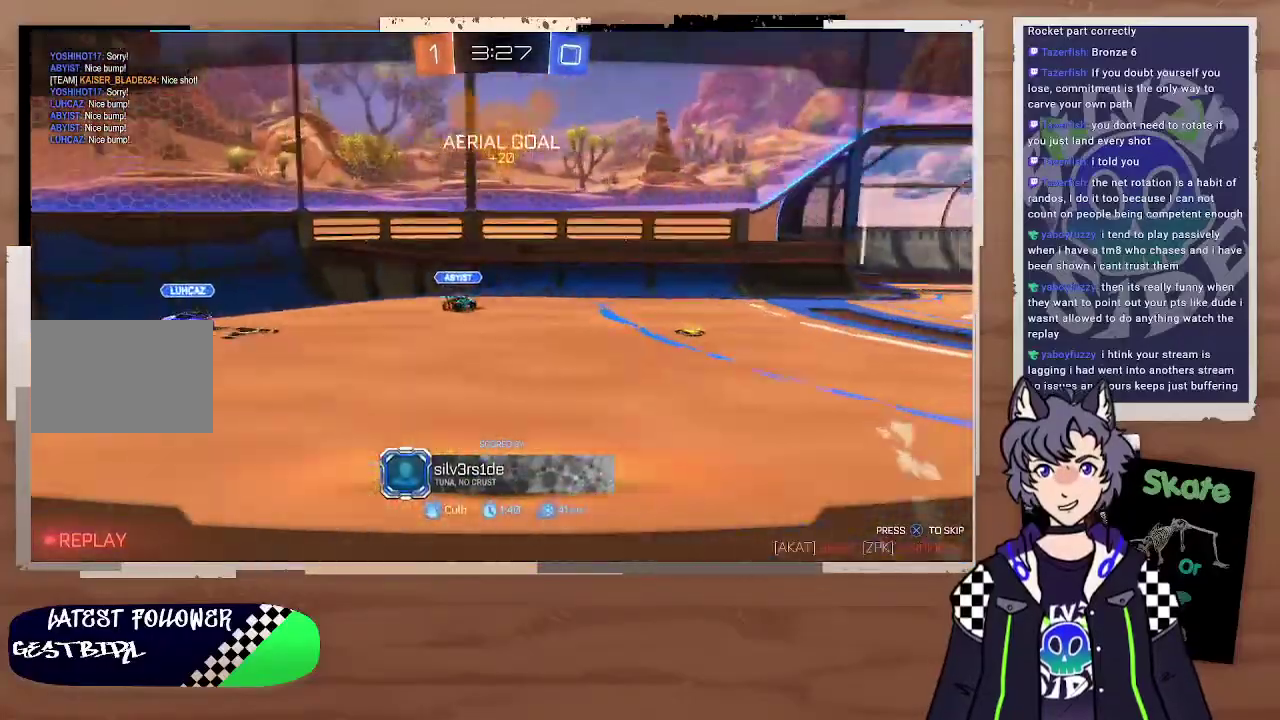
{"buttons": [], "left_stick": "center", "right_stick": "center", "events": [[33, "right_stick", "up-right"], [100, "right_stick", "right"], [433, "right_stick", "center"]]}
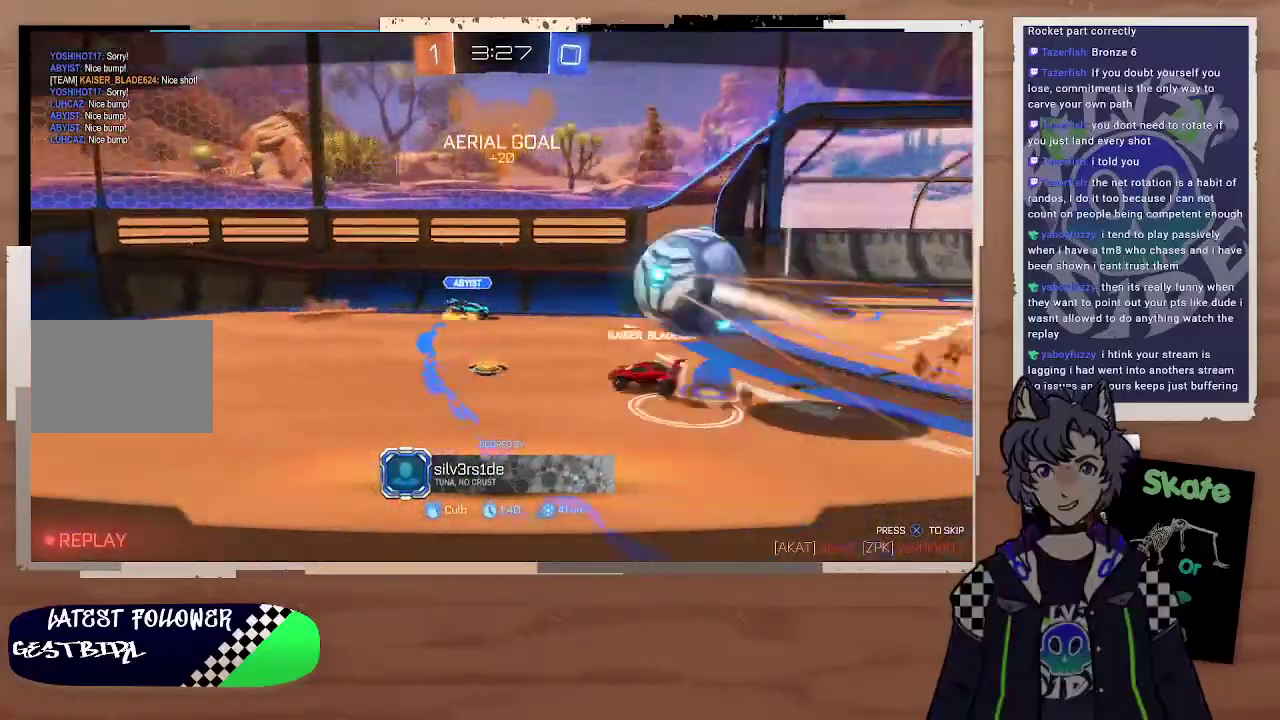
{"buttons": [], "left_stick": "center", "right_stick": "center", "events": [[333, "right_stick", "right"], [400, "right_stick", "center"]]}